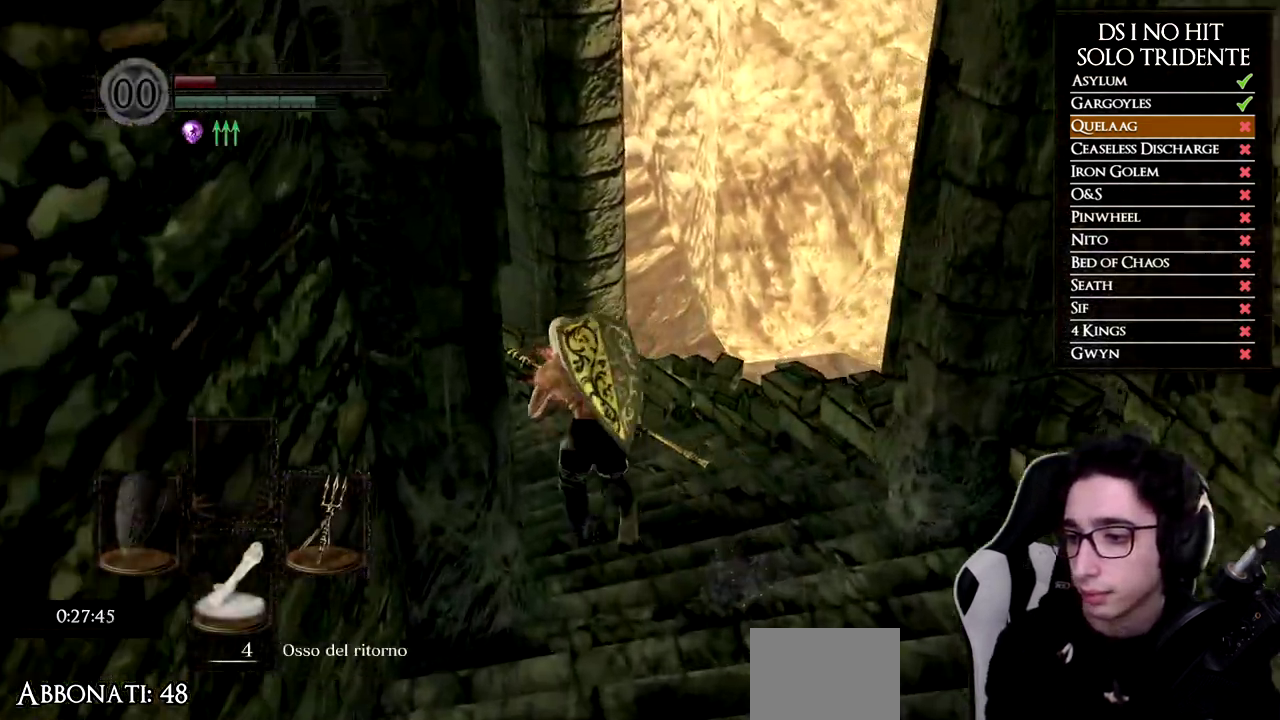
Gameplay with a controller (Xbox layout); each line is a JSON object with the inputs held at the frame after it. "button_events" lists button changes between this image and that frame as [ms after this image, input, new state], when the widget could be followed in between (sticks are given only as held states). Not read: L1 R2.
{"buttons": ["B", "L2"], "left_stick": "up", "right_stick": "center", "button_events": [[250, "L2", "down"]]}
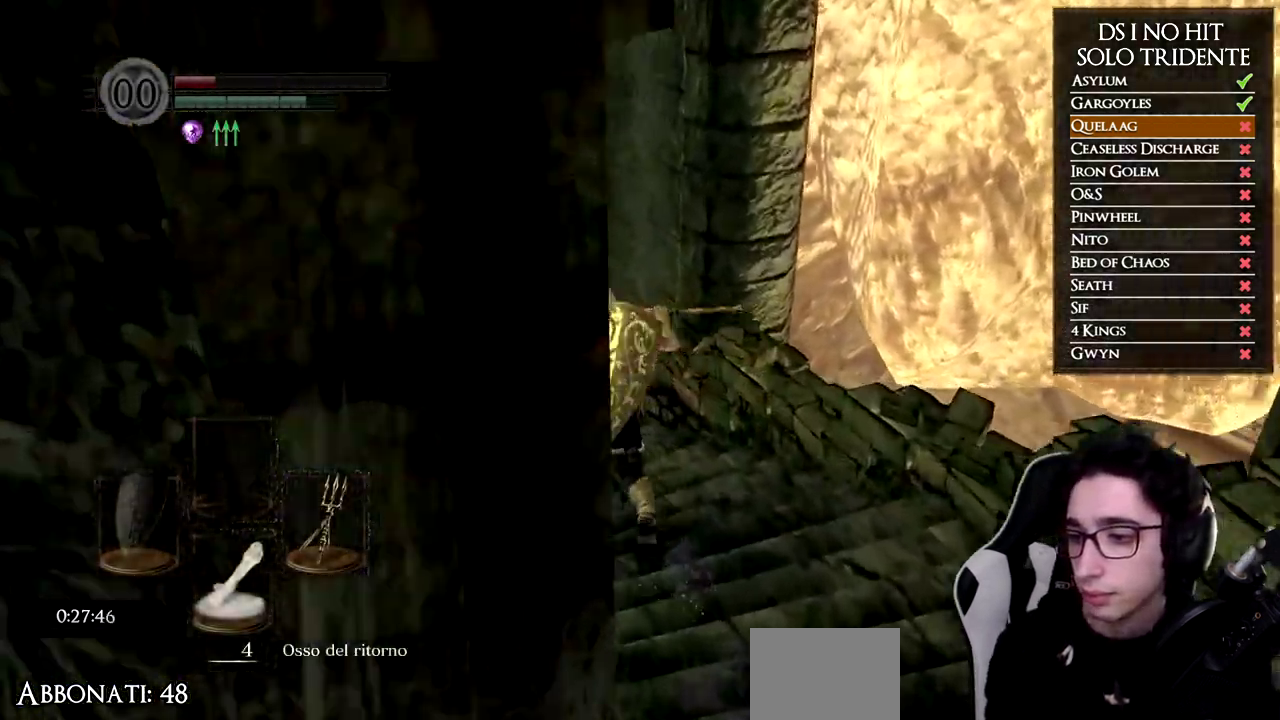
{"buttons": ["B", "L2"], "left_stick": "up-left", "right_stick": "center", "button_events": []}
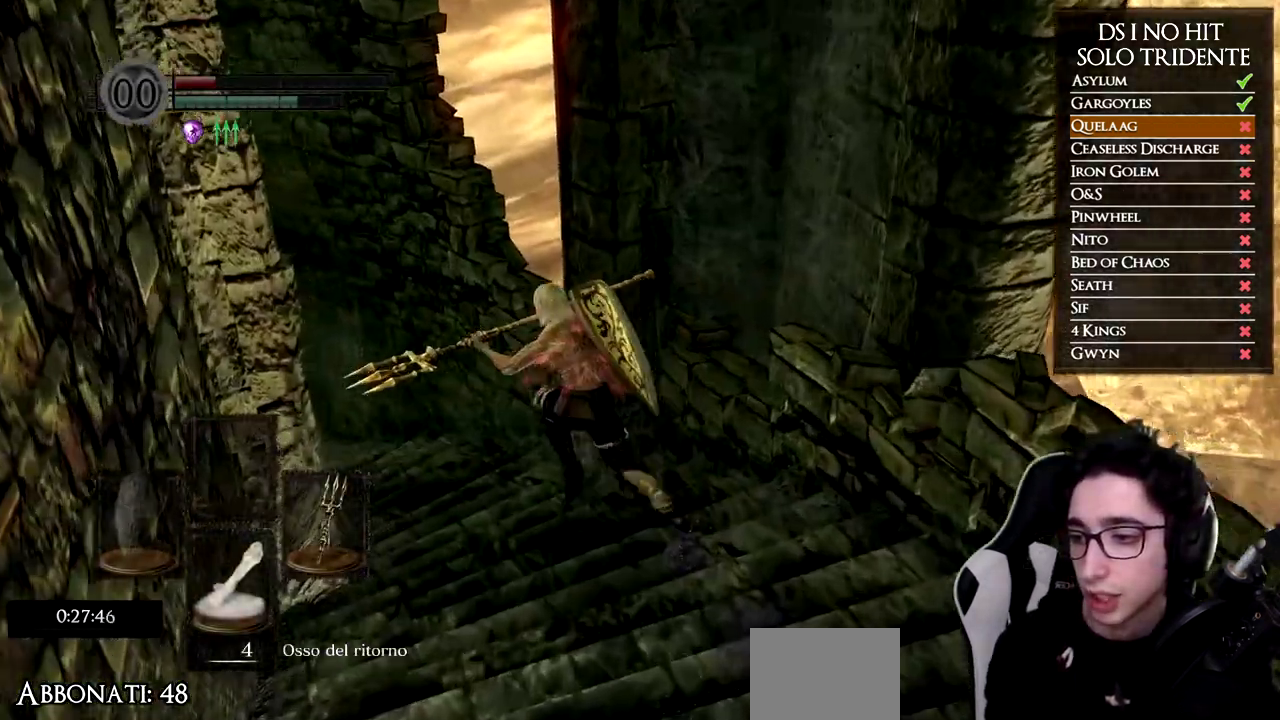
{"buttons": ["B", "L2"], "left_stick": "up-left", "right_stick": "center", "button_events": []}
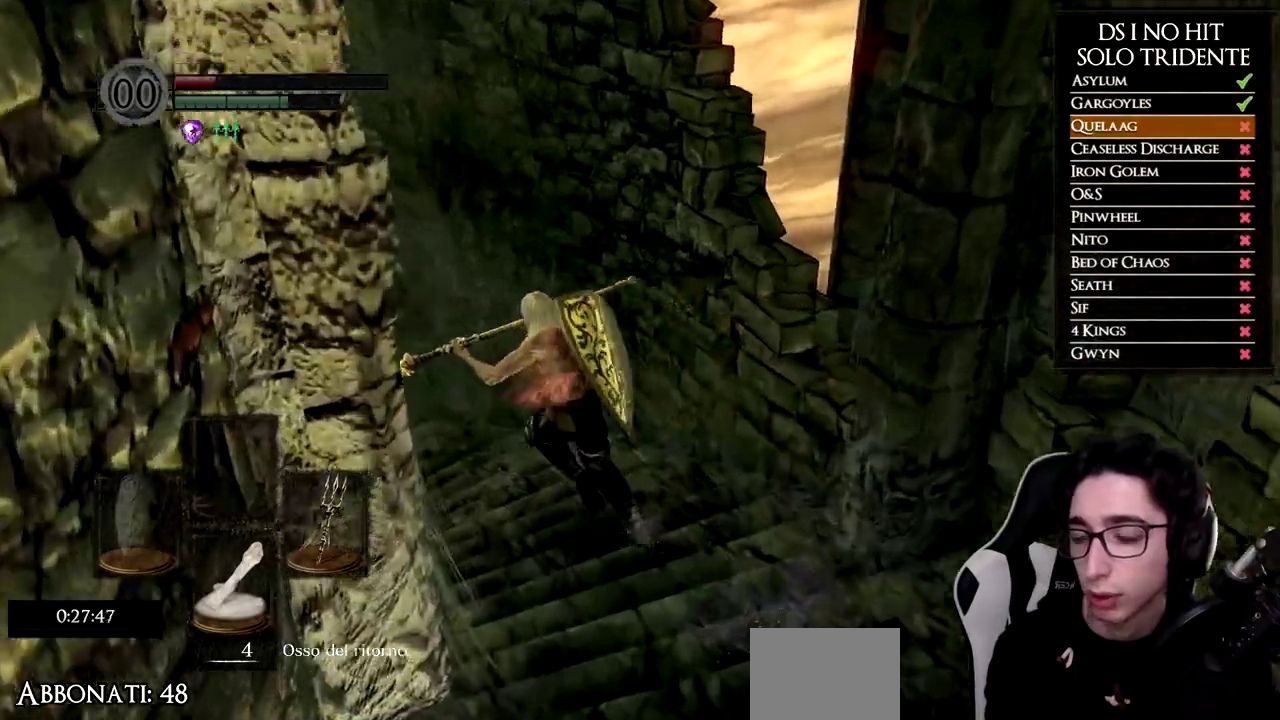
{"buttons": ["B", "L2"], "left_stick": "up-left", "right_stick": "center", "button_events": []}
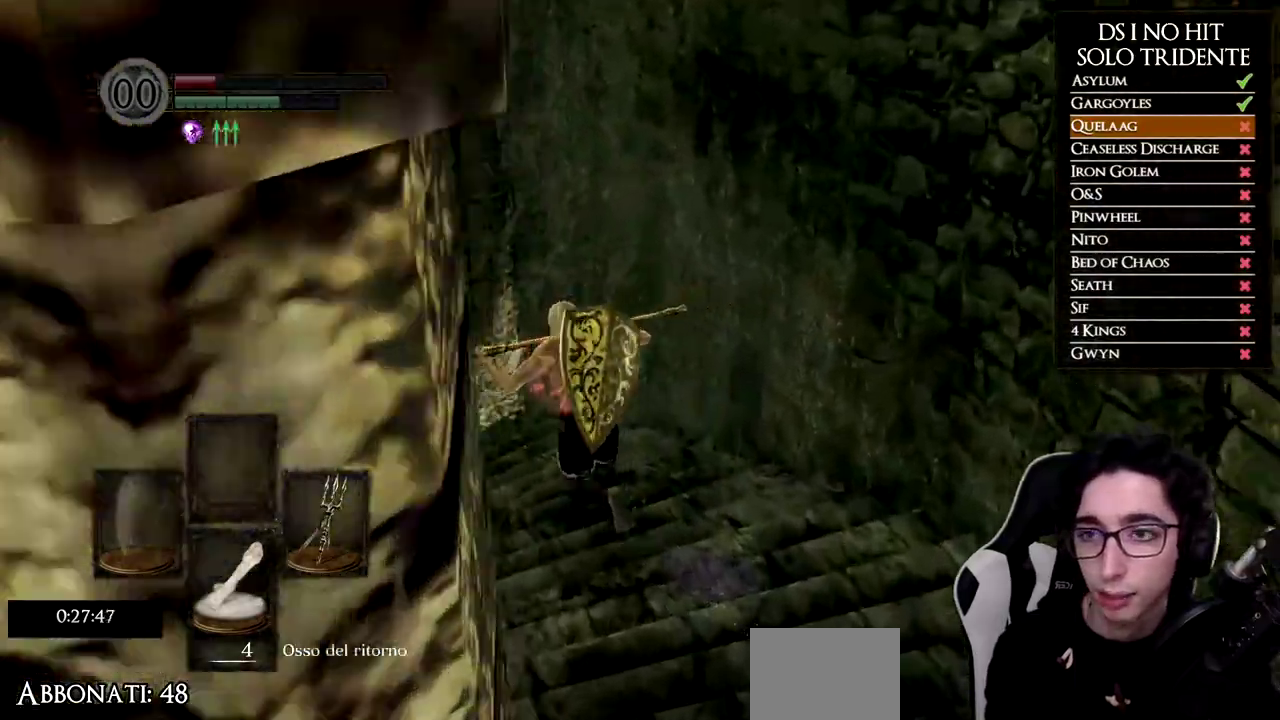
{"buttons": ["B"], "left_stick": "up-left", "right_stick": "center", "button_events": [[33, "L2", "up"]]}
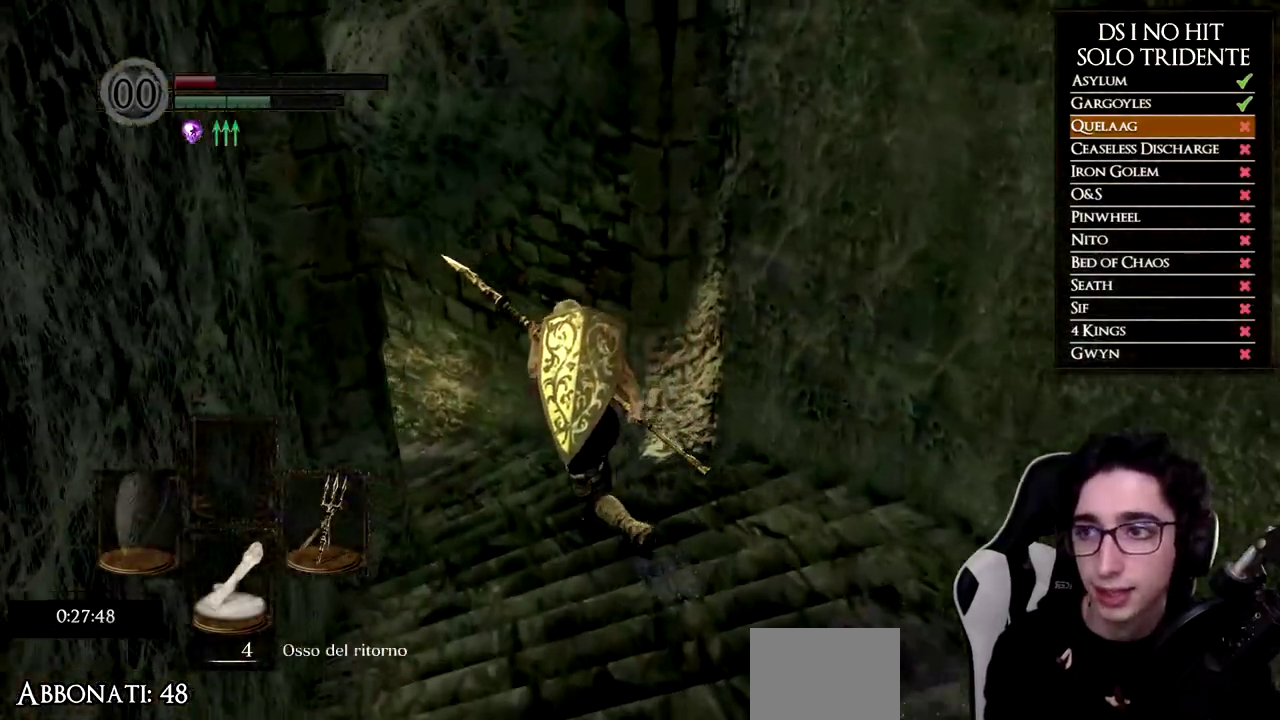
{"buttons": ["B"], "left_stick": "up-left", "right_stick": "center", "button_events": []}
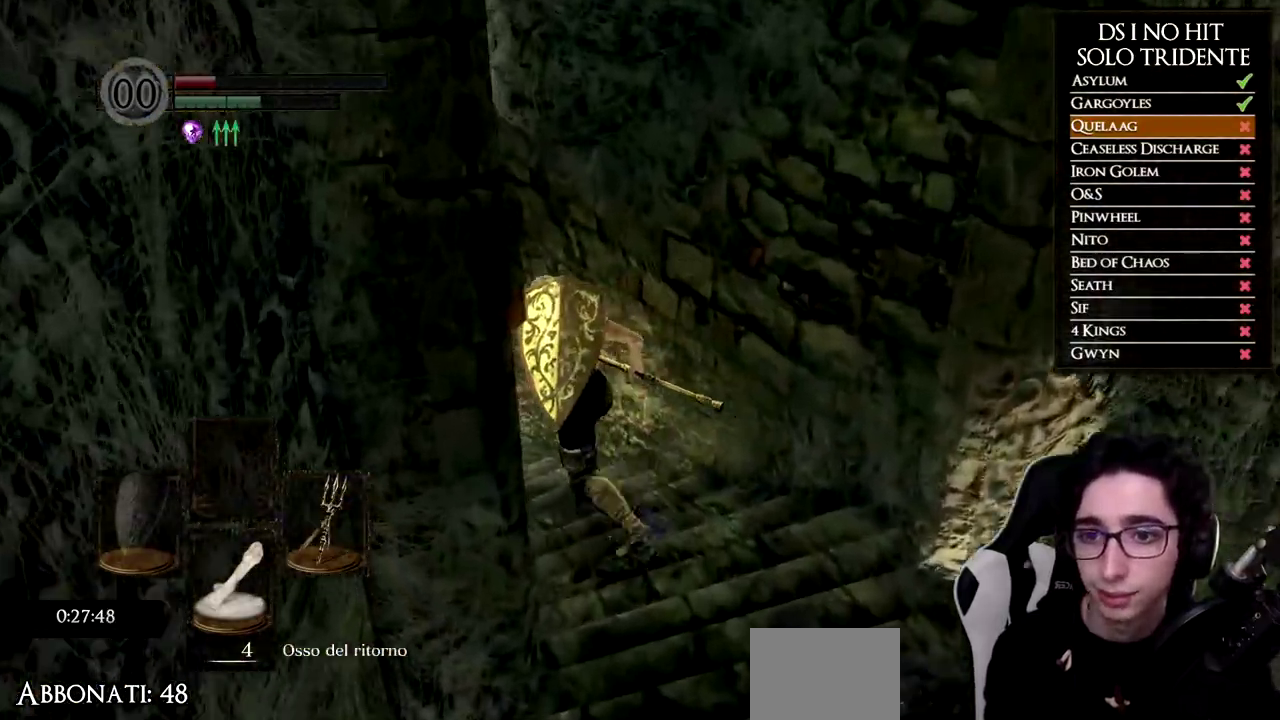
{"buttons": [], "left_stick": "up", "right_stick": "left", "button_events": [[50, "B", "up"]]}
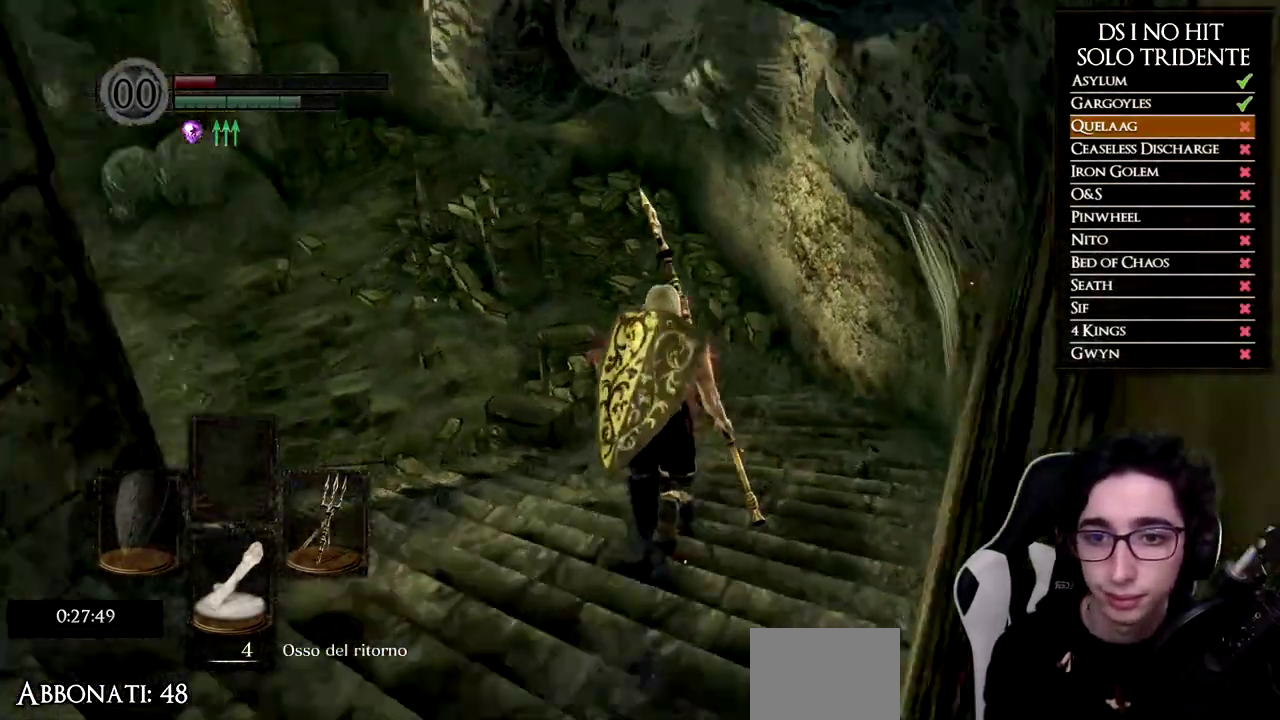
{"buttons": [], "left_stick": "up-left", "right_stick": "center", "button_events": [[217, "B", "down"], [301, "B", "up"], [351, "B", "down"], [434, "B", "up"]]}
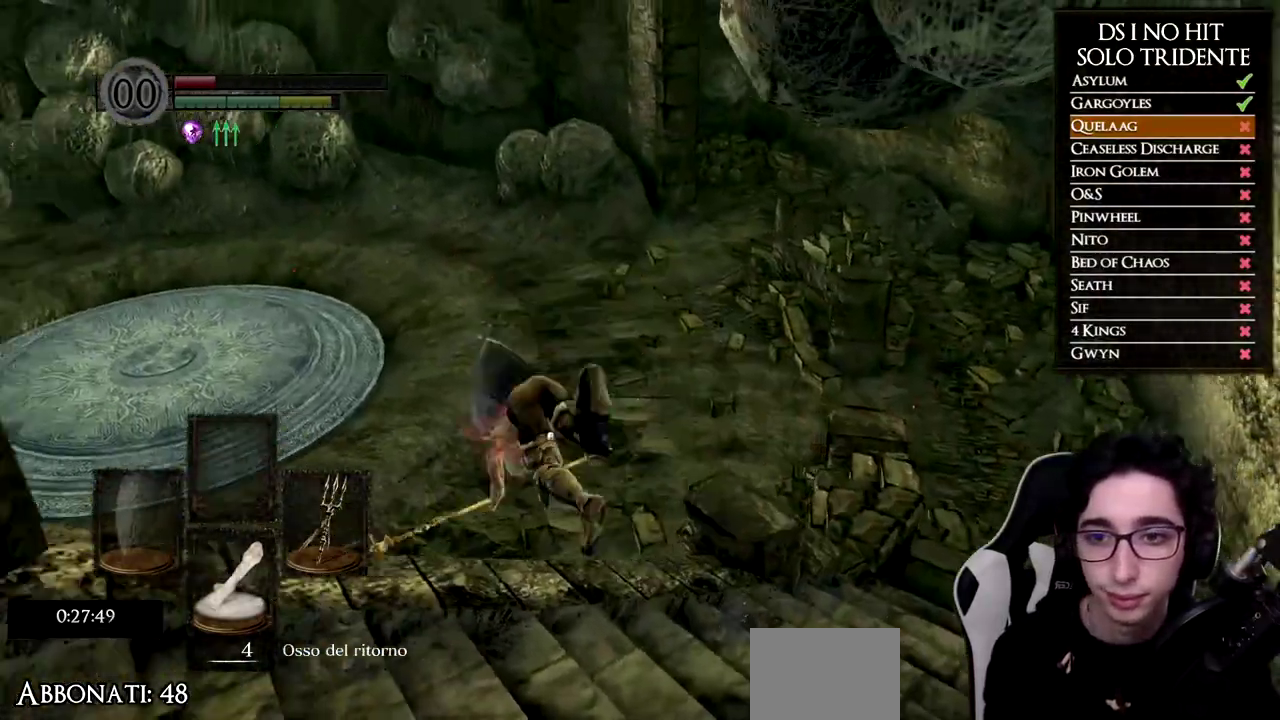
{"buttons": [], "left_stick": "up", "right_stick": "left", "button_events": []}
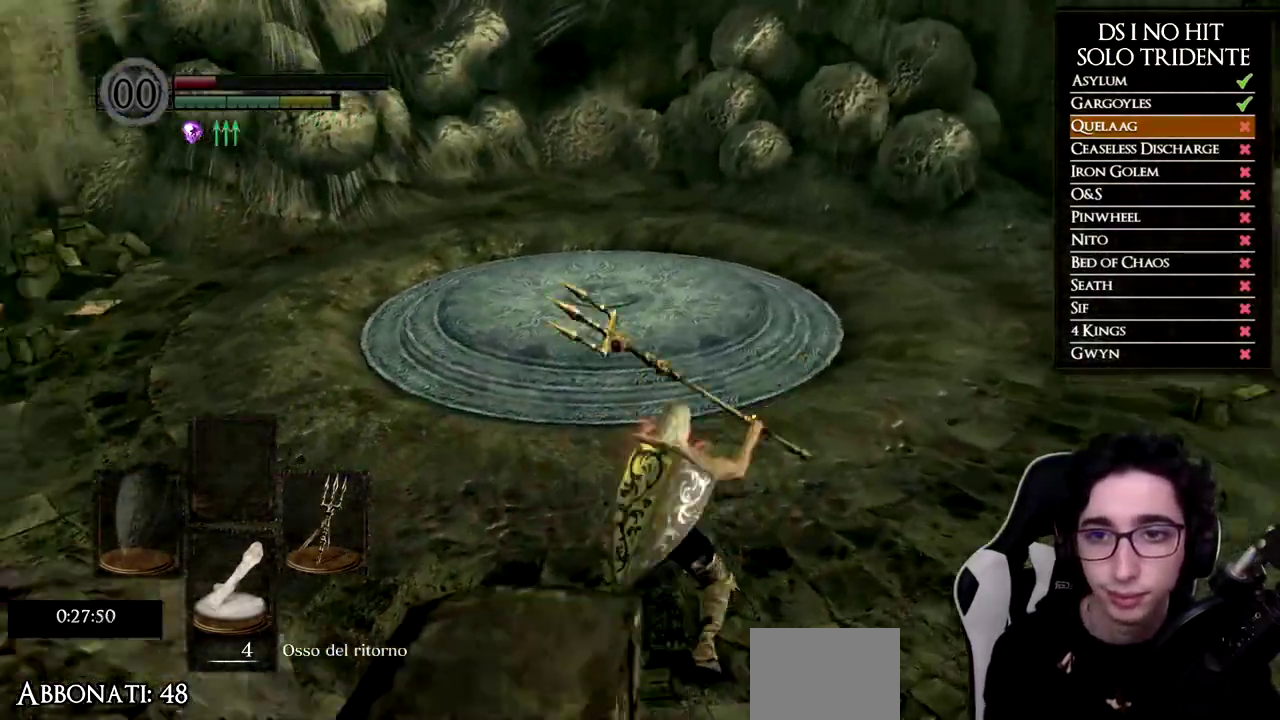
{"buttons": ["B", "L2"], "left_stick": "up", "right_stick": "center", "button_events": [[251, "B", "down"], [351, "L2", "down"]]}
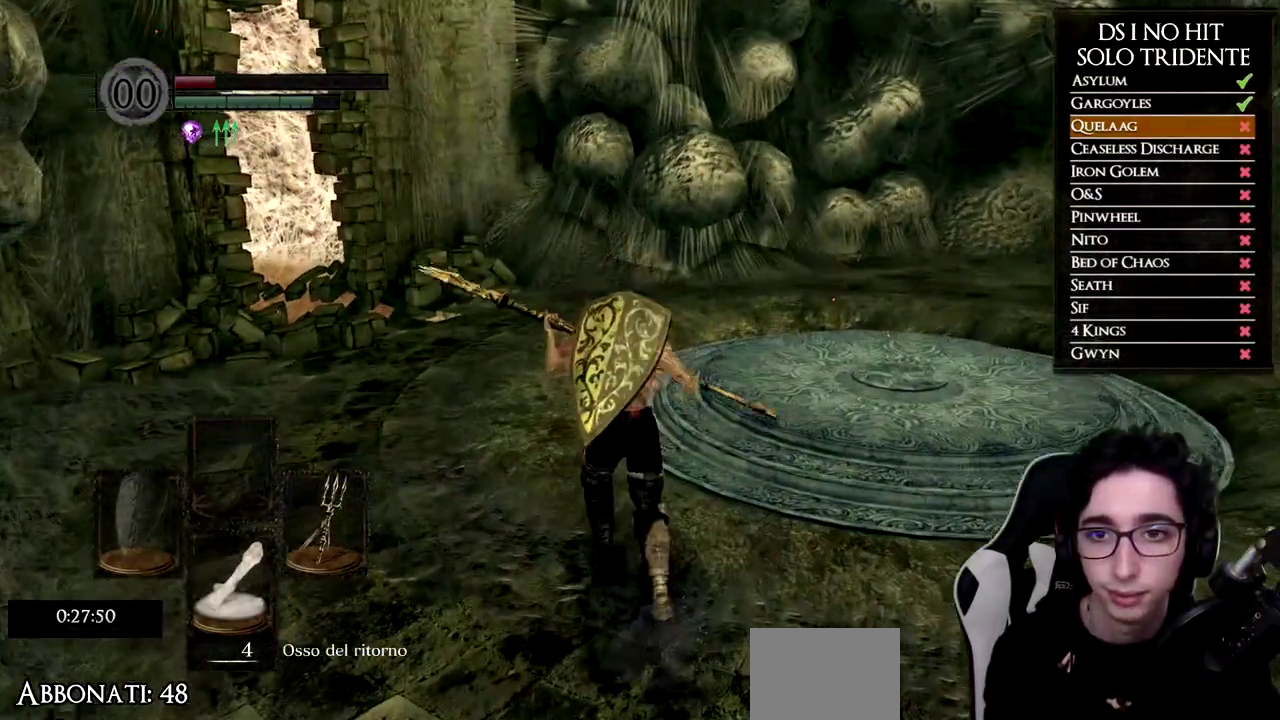
{"buttons": ["B", "L2"], "left_stick": "up", "right_stick": "center", "button_events": []}
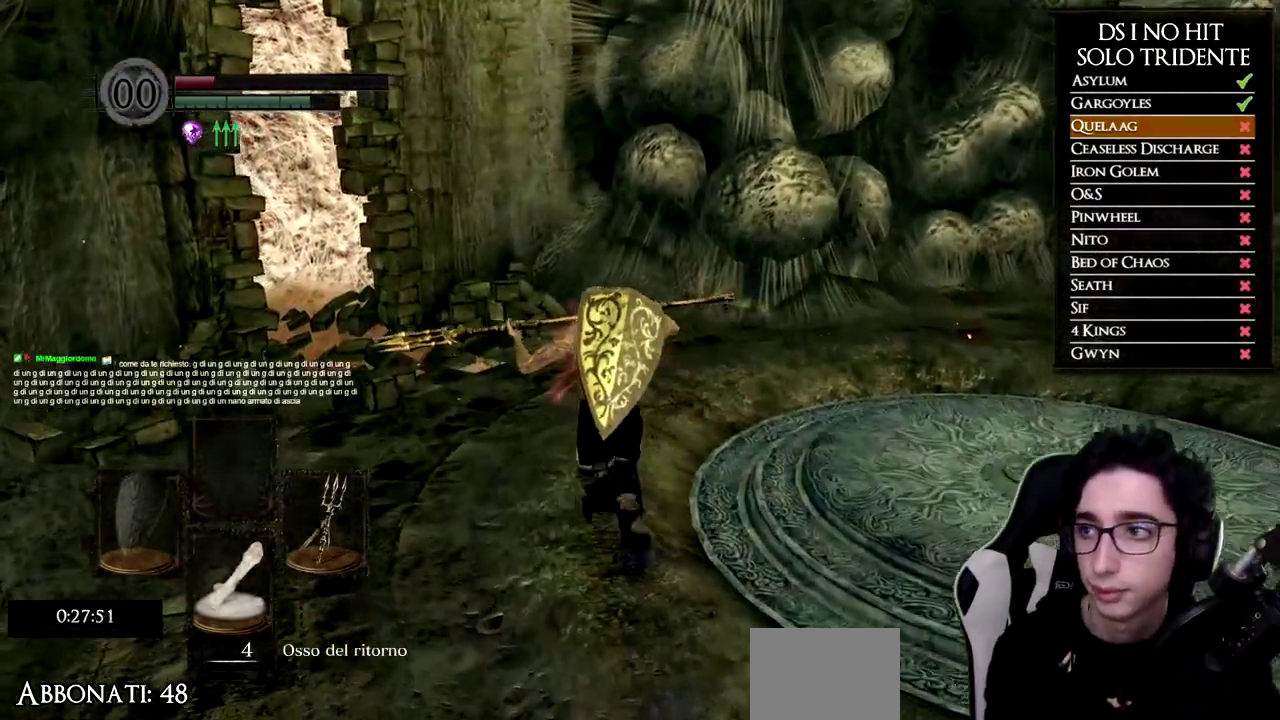
{"buttons": ["B", "L2"], "left_stick": "up", "right_stick": "center", "button_events": []}
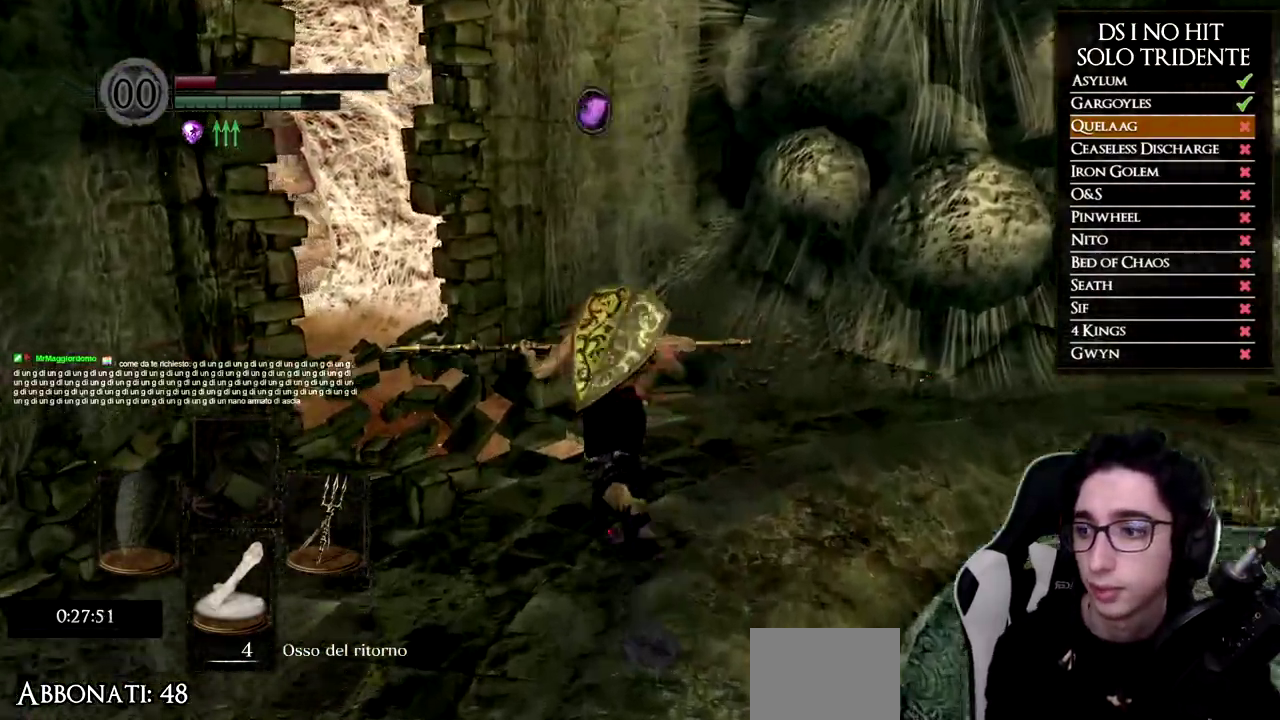
{"buttons": ["B"], "left_stick": "up-left", "right_stick": "center", "button_events": [[300, "L2", "up"]]}
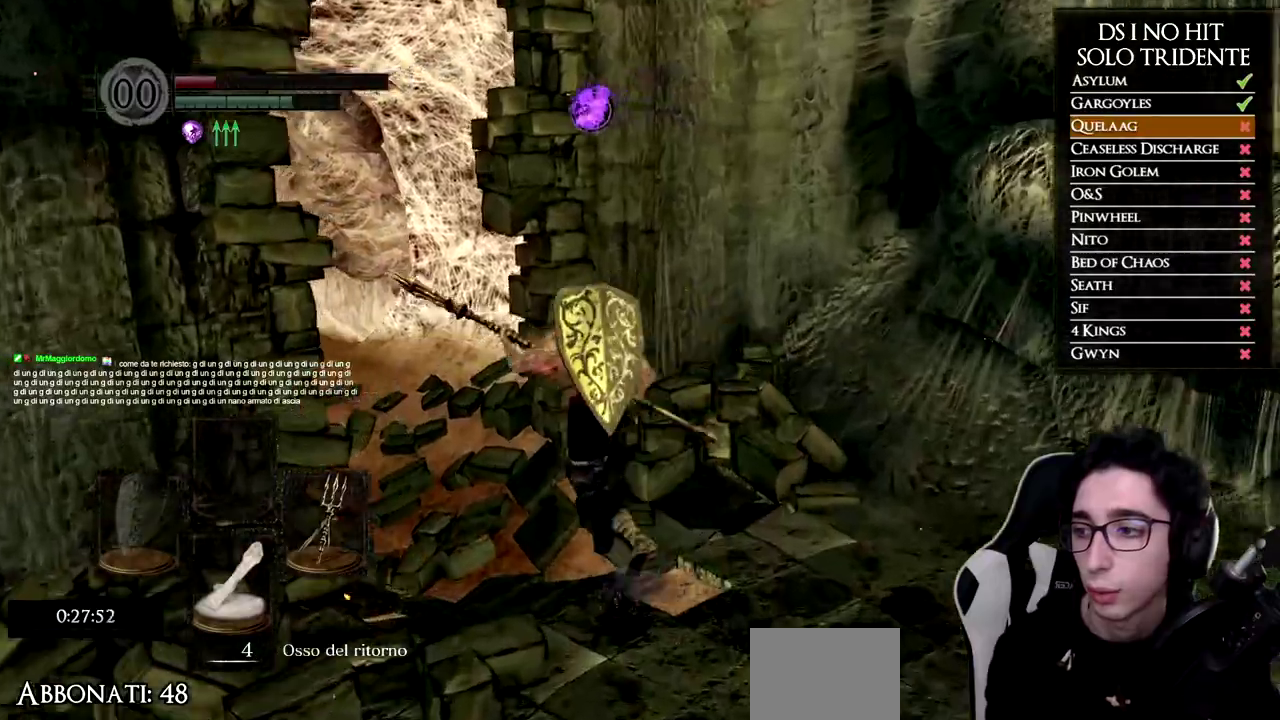
{"buttons": ["B"], "left_stick": "up", "right_stick": "center", "button_events": []}
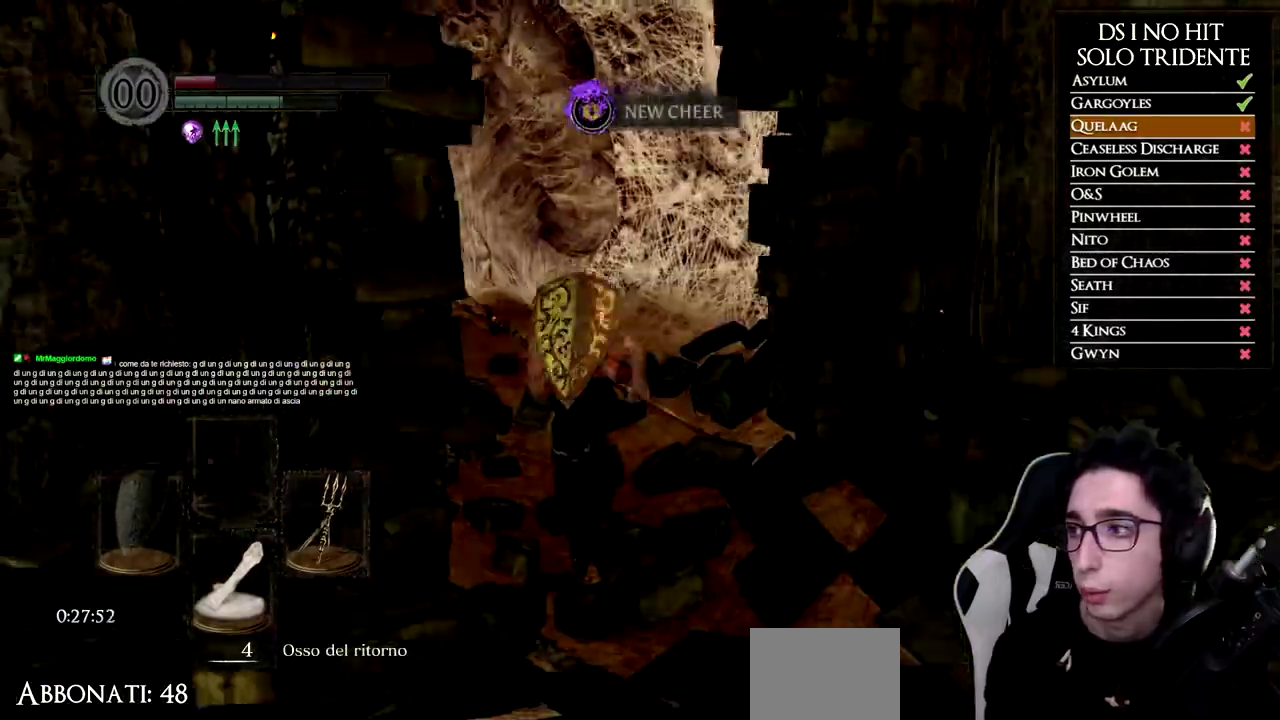
{"buttons": [], "left_stick": "up", "right_stick": "center", "button_events": [[133, "B", "up"]]}
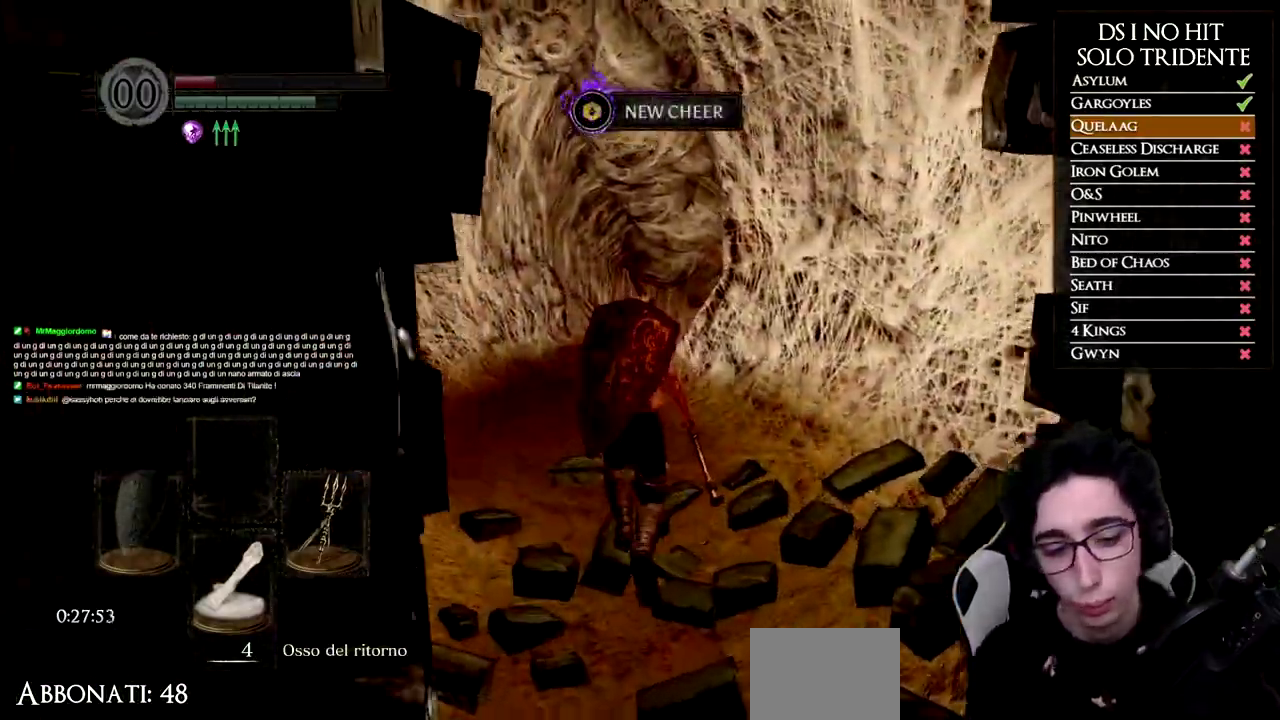
{"buttons": [], "left_stick": "up", "right_stick": "center", "button_events": []}
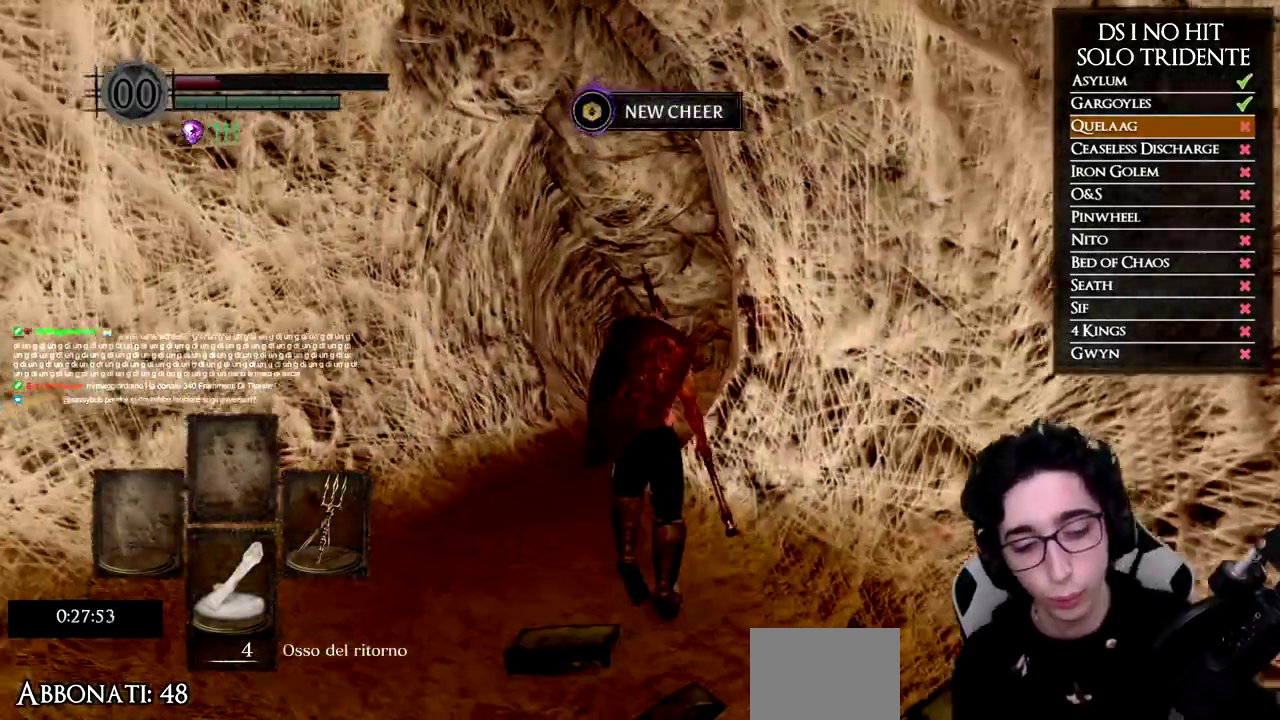
{"buttons": [], "left_stick": "up", "right_stick": "center", "button_events": [[217, "L2", "down"], [333, "L2", "up"], [417, "L2", "down"], [467, "L2", "up"]]}
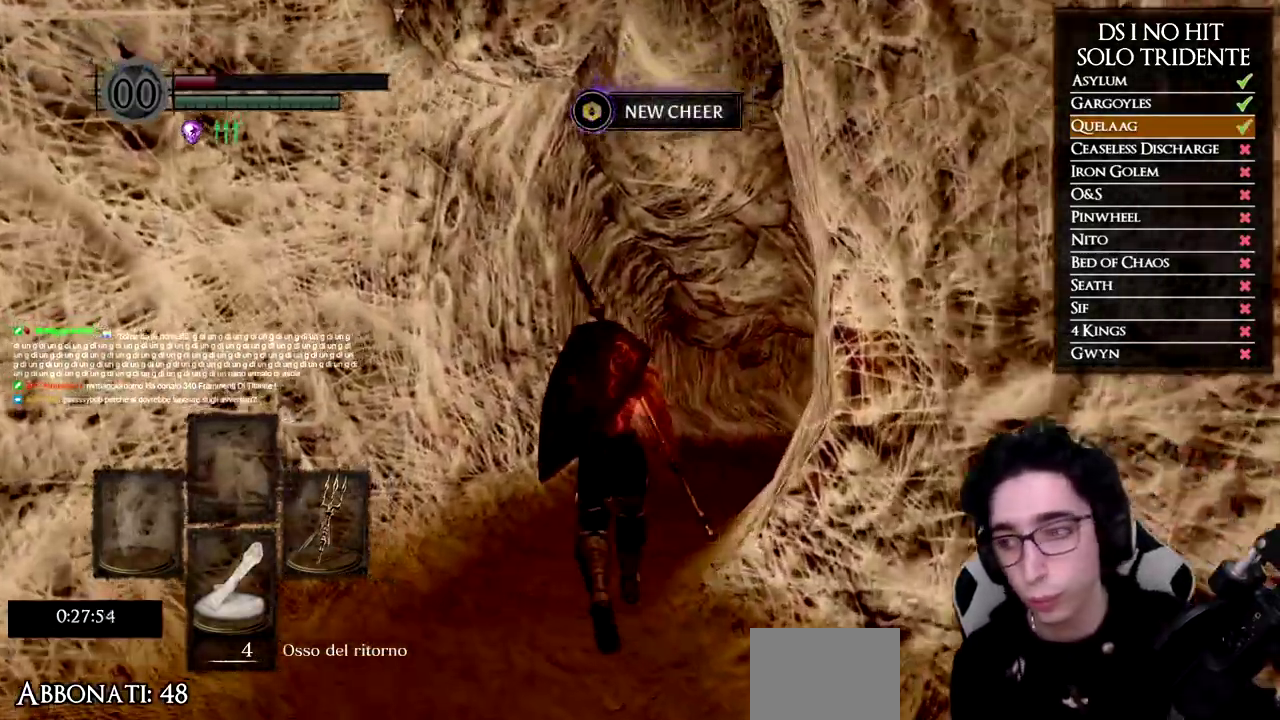
{"buttons": [], "left_stick": "up", "right_stick": "center", "button_events": []}
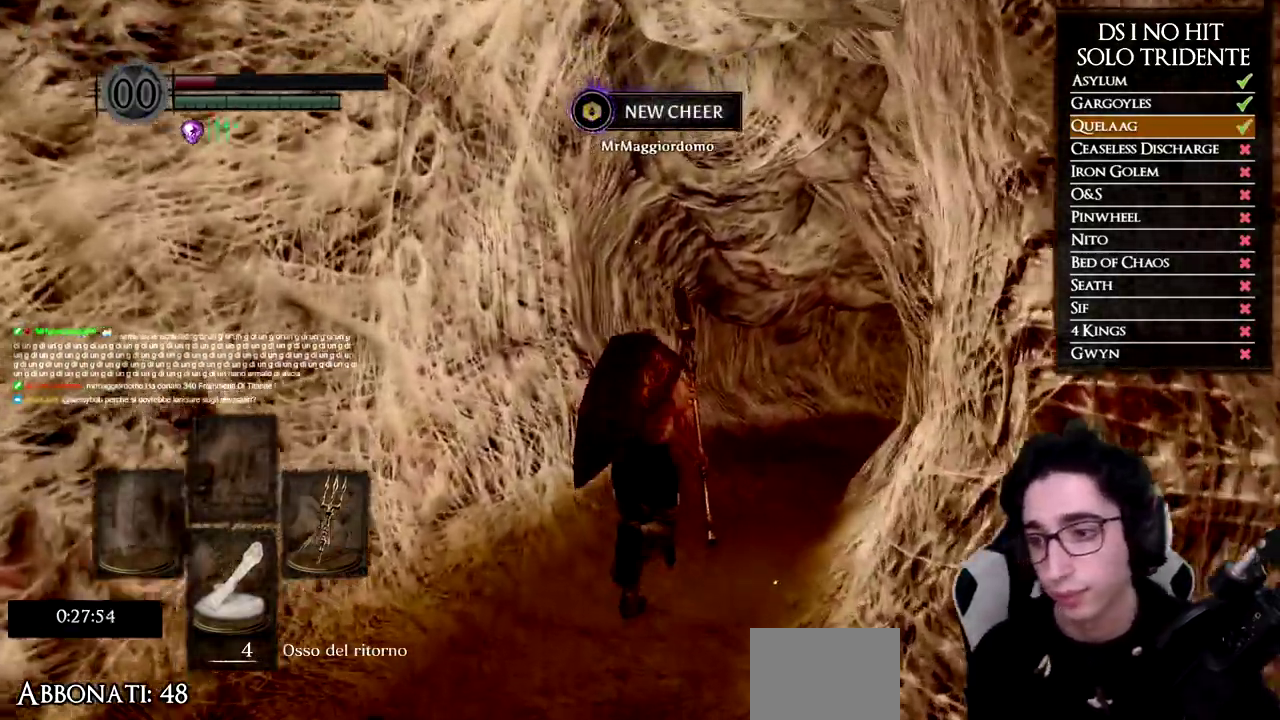
{"buttons": ["B"], "left_stick": "up", "right_stick": "center", "button_events": [[317, "B", "down"]]}
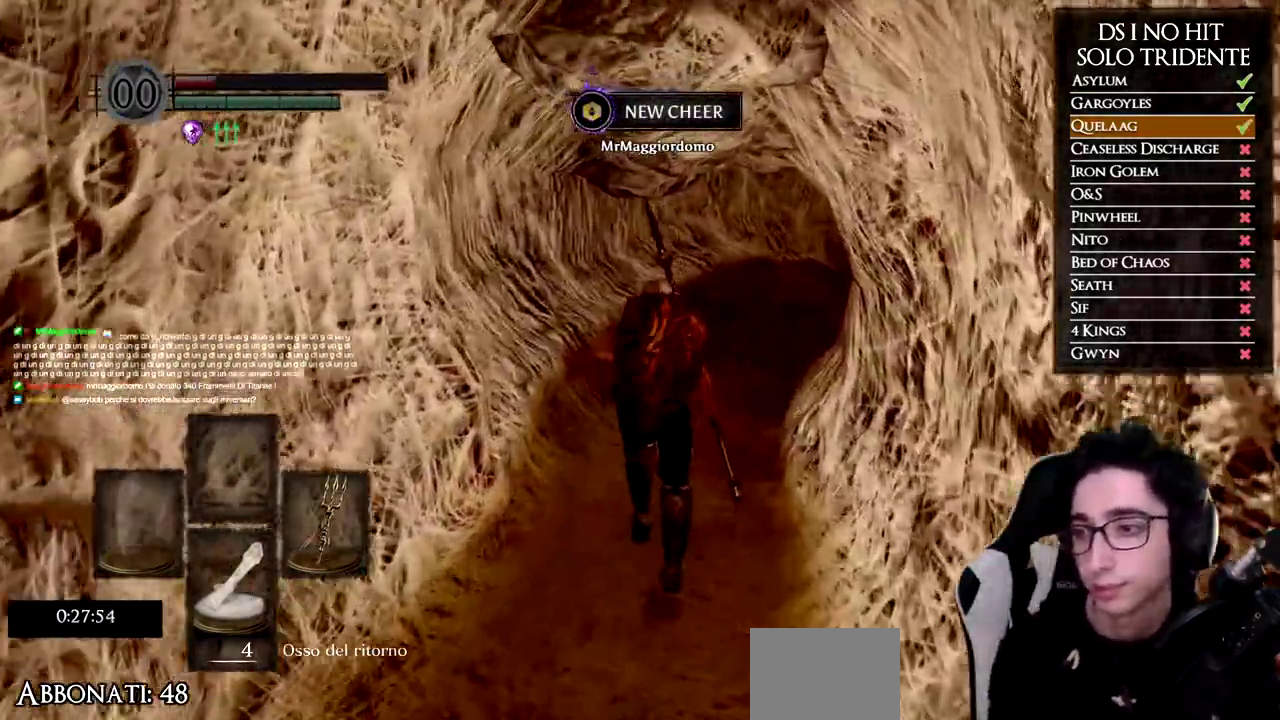
{"buttons": ["B", "L2"], "left_stick": "up", "right_stick": "center", "button_events": [[184, "L2", "down"]]}
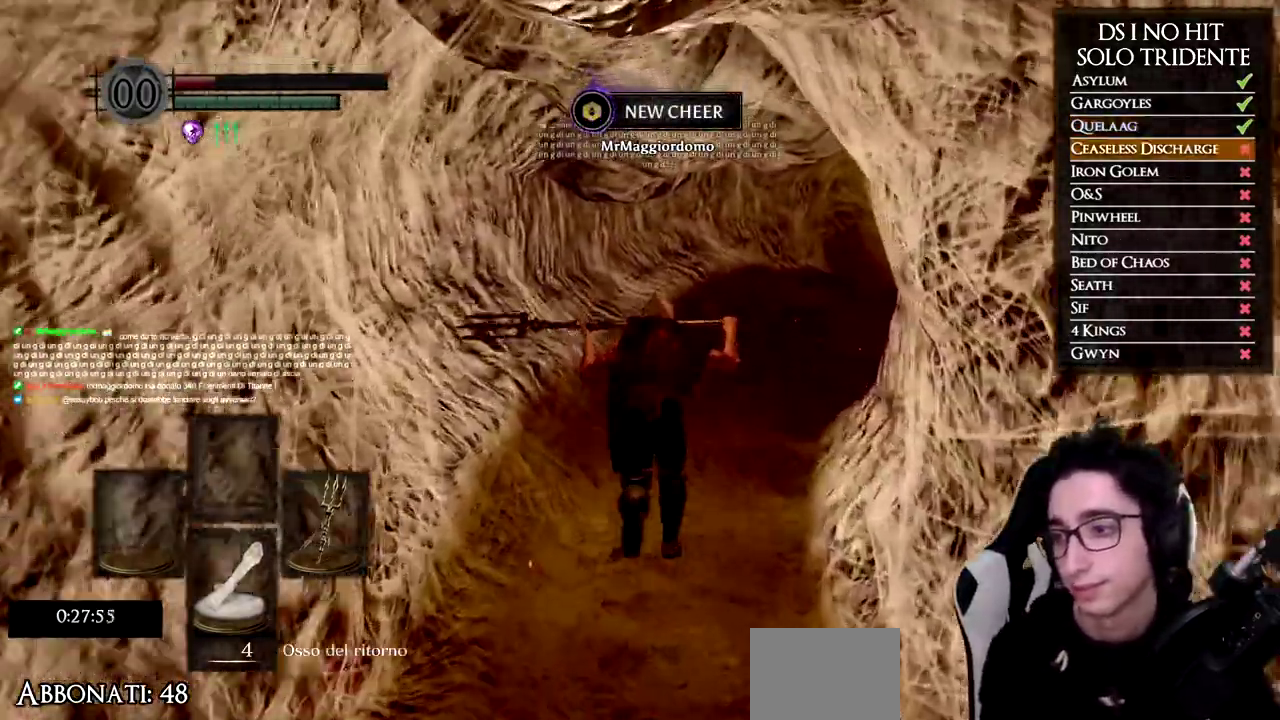
{"buttons": ["B", "L2"], "left_stick": "up", "right_stick": "center", "button_events": []}
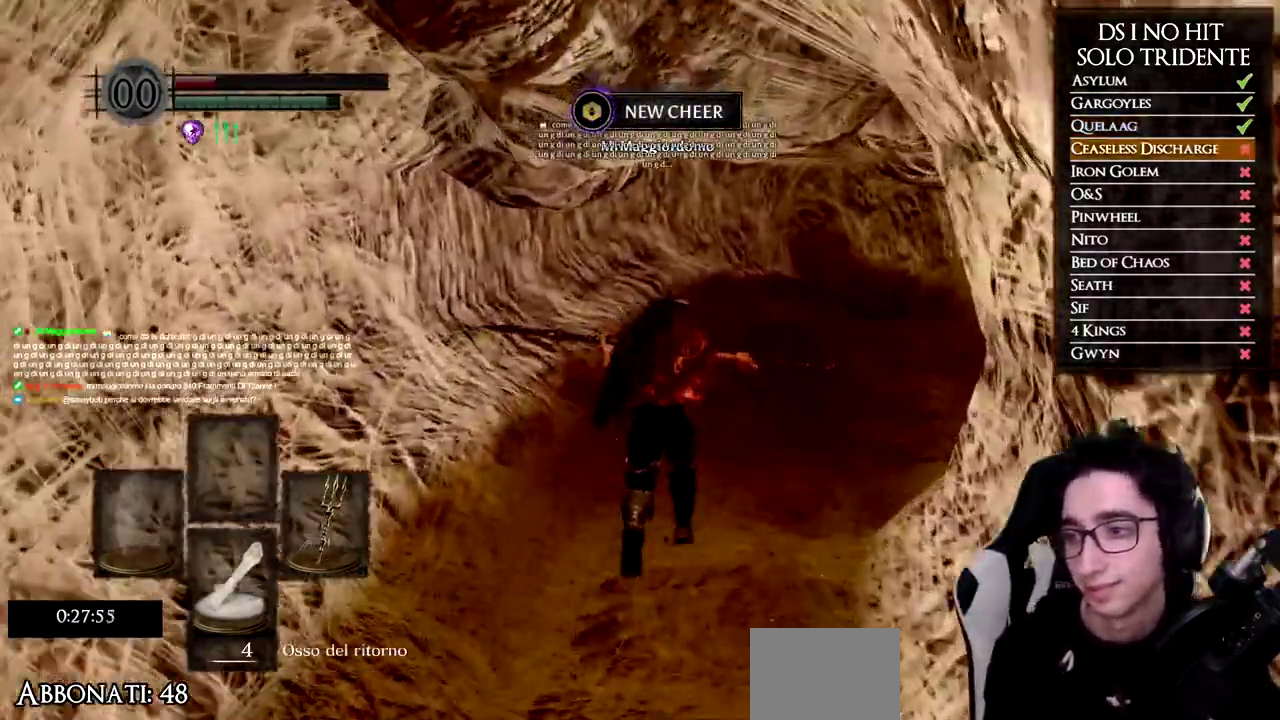
{"buttons": ["B", "L2"], "left_stick": "up", "right_stick": "center", "button_events": []}
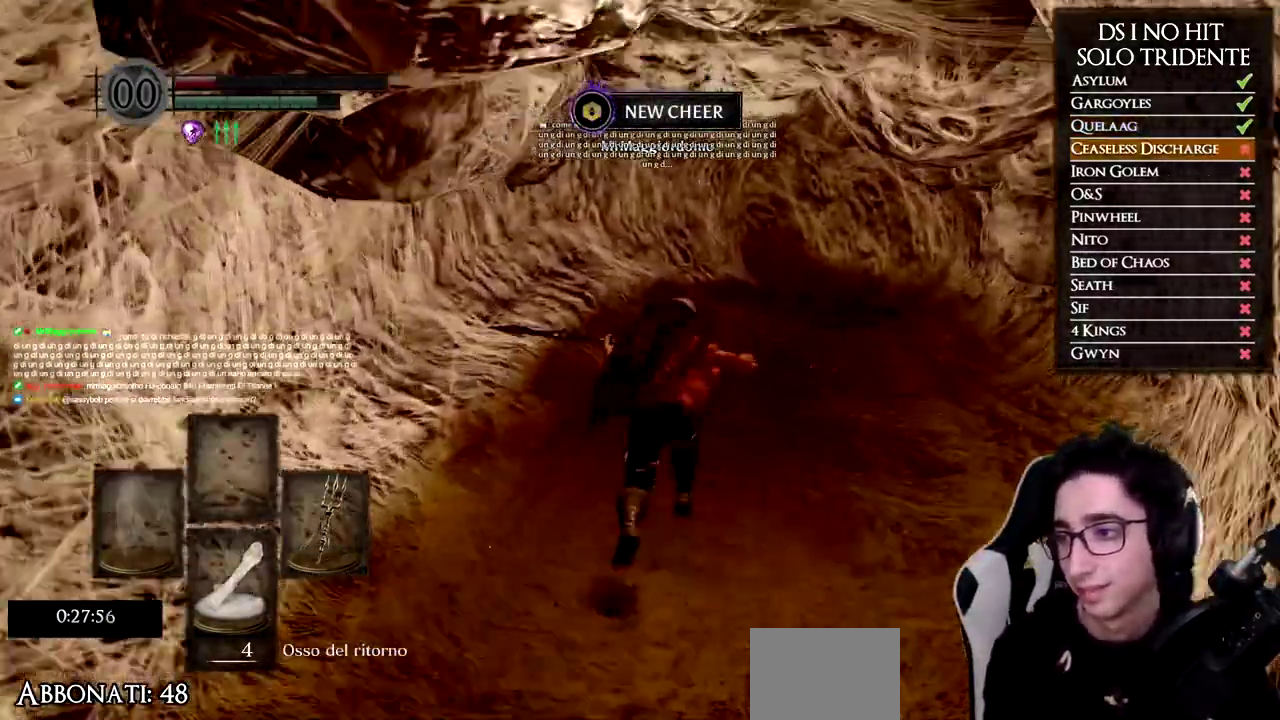
{"buttons": ["B", "L2"], "left_stick": "up", "right_stick": "center", "button_events": []}
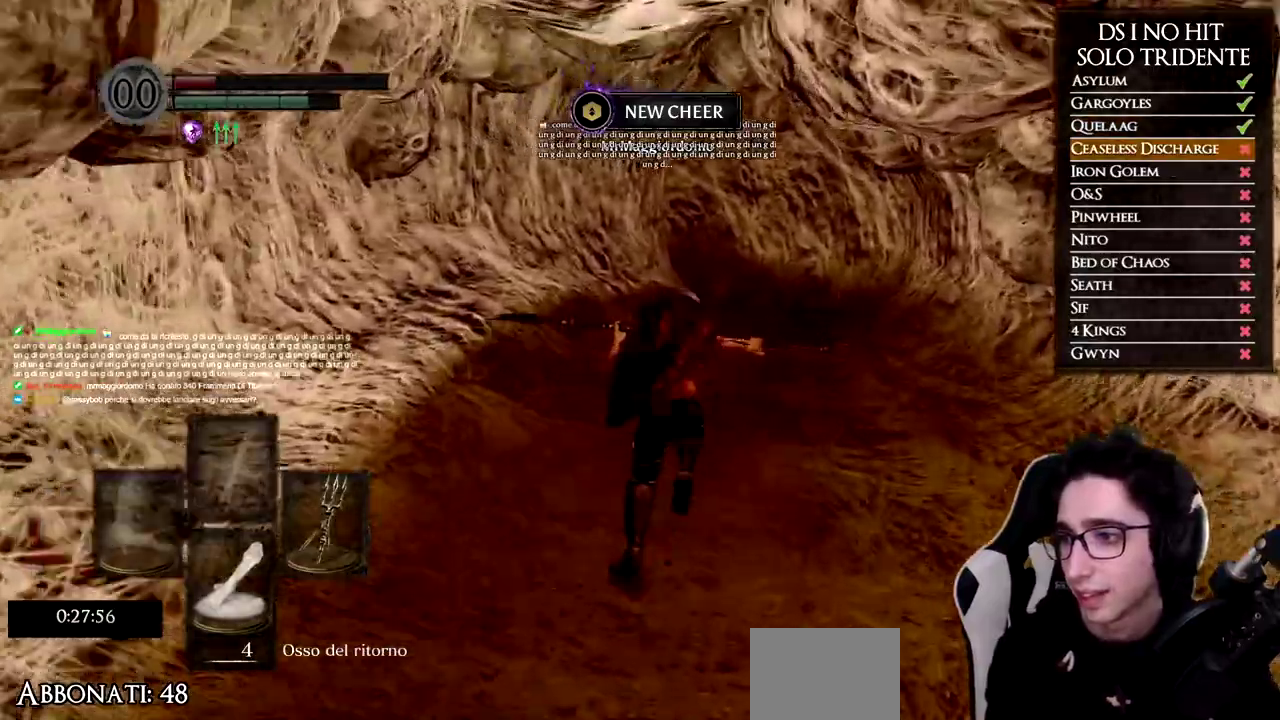
{"buttons": ["B", "L2"], "left_stick": "up", "right_stick": "center", "button_events": []}
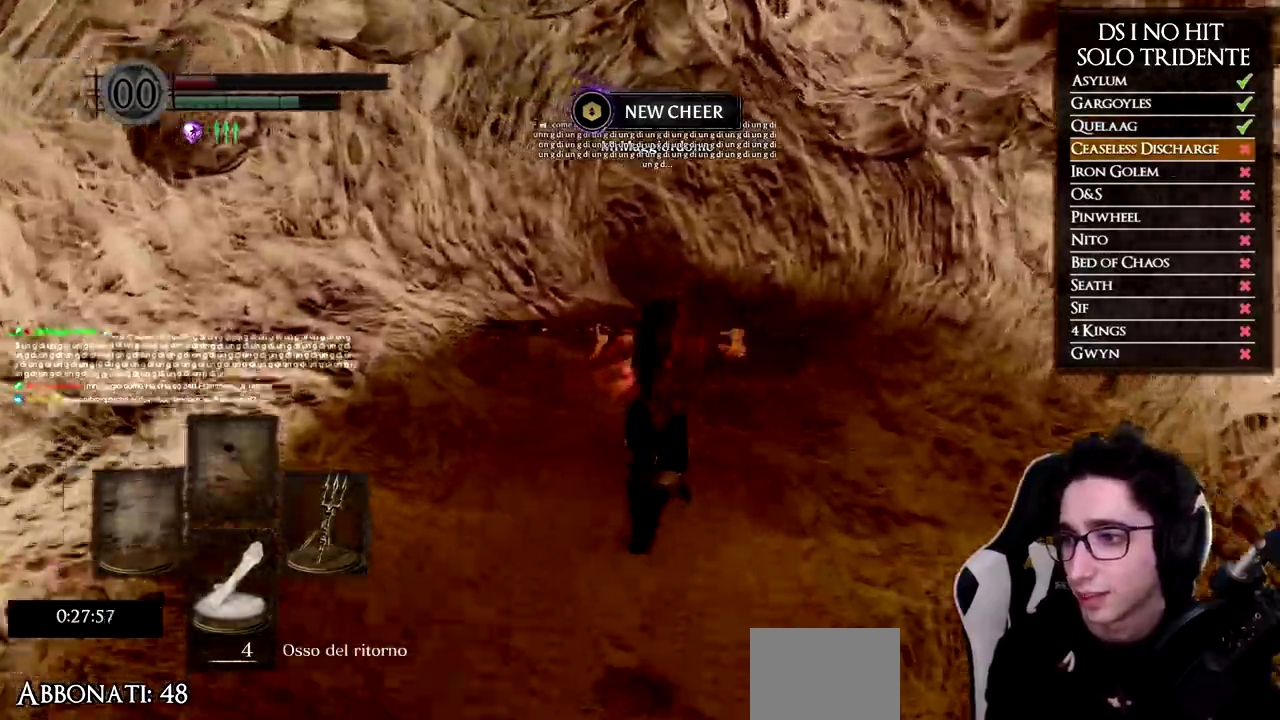
{"buttons": ["B", "L2"], "left_stick": "up", "right_stick": "center", "button_events": []}
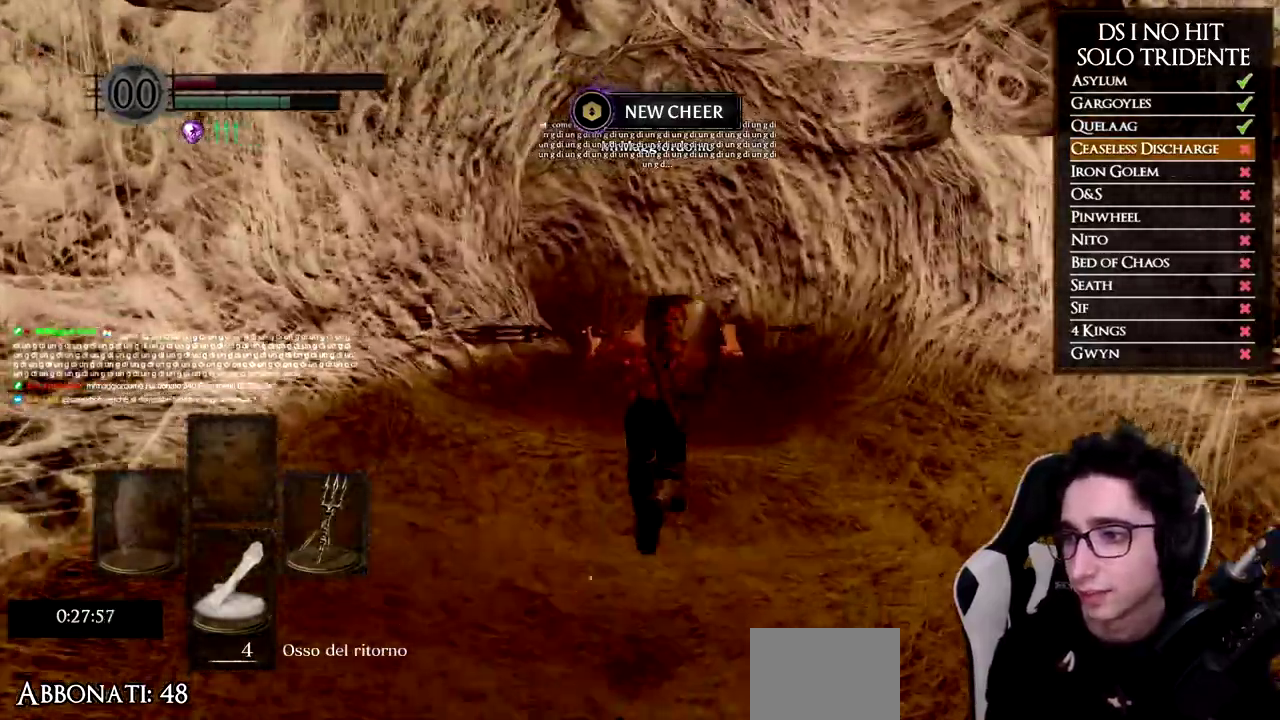
{"buttons": ["B"], "left_stick": "up", "right_stick": "center"}
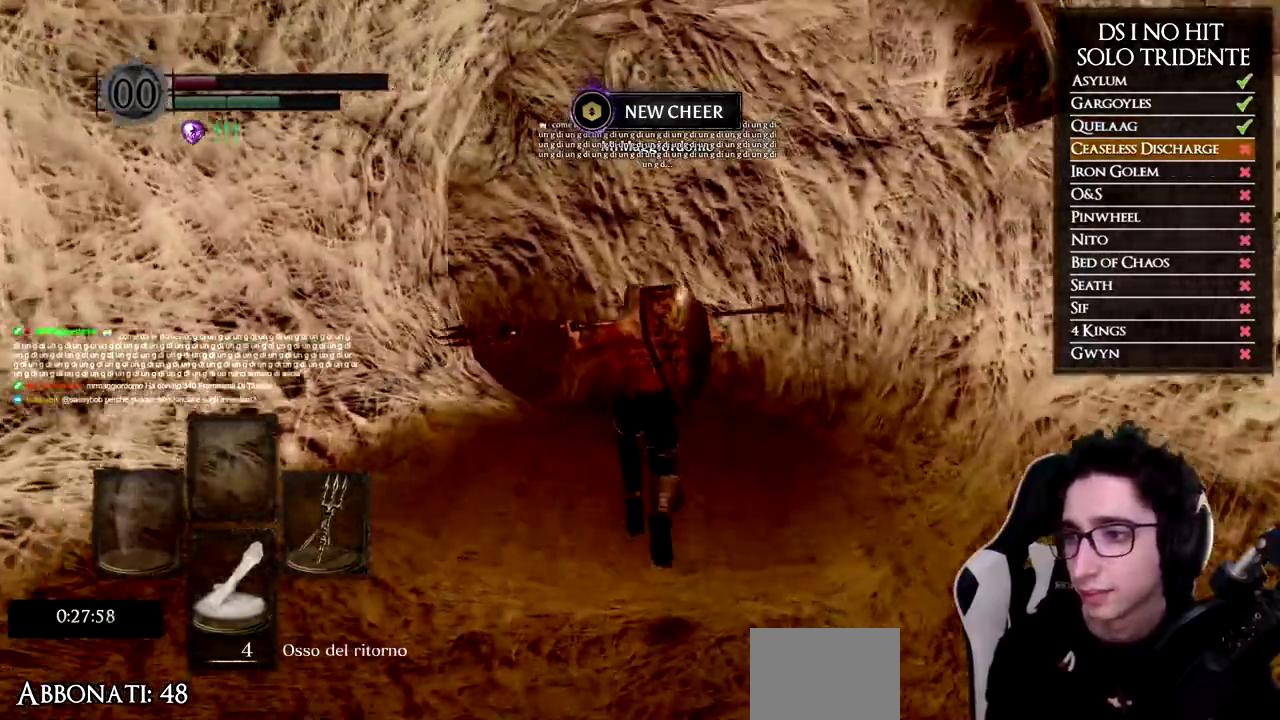
{"buttons": ["B"], "left_stick": "up", "right_stick": "center"}
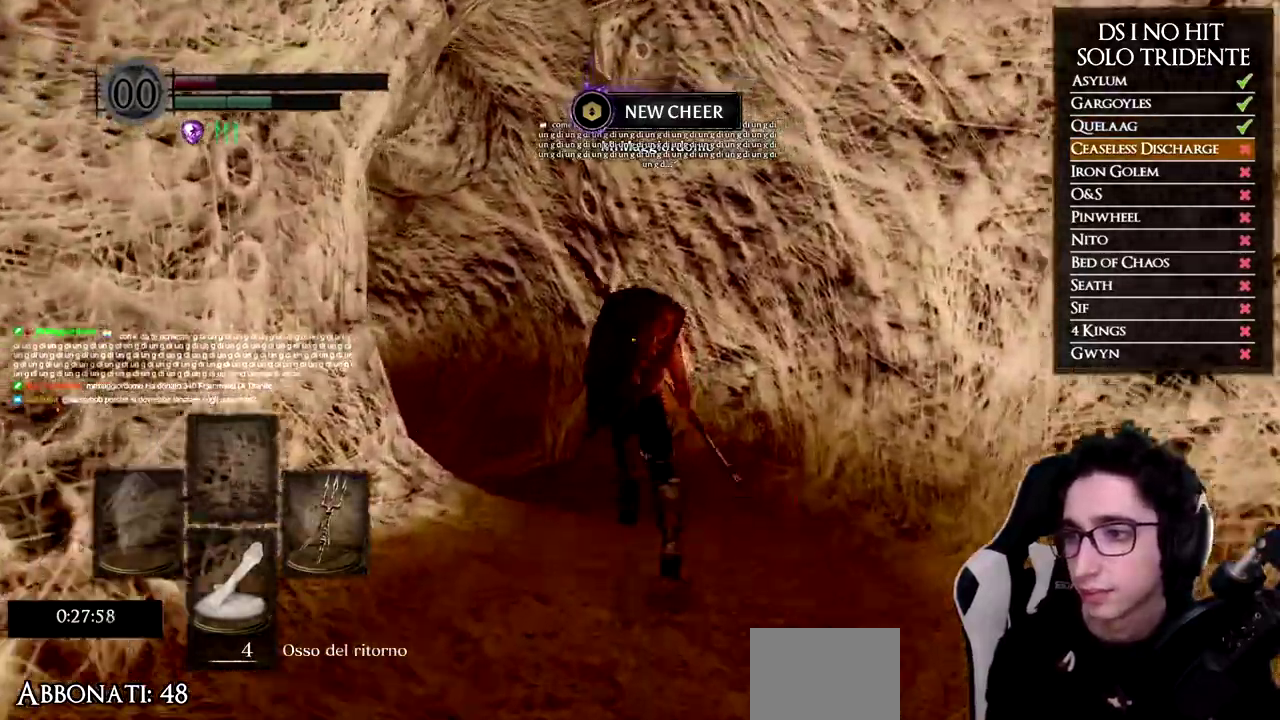
{"buttons": ["L2"], "left_stick": "up", "right_stick": "center", "button_events": [[217, "L2", "down"], [467, "B", "up"]]}
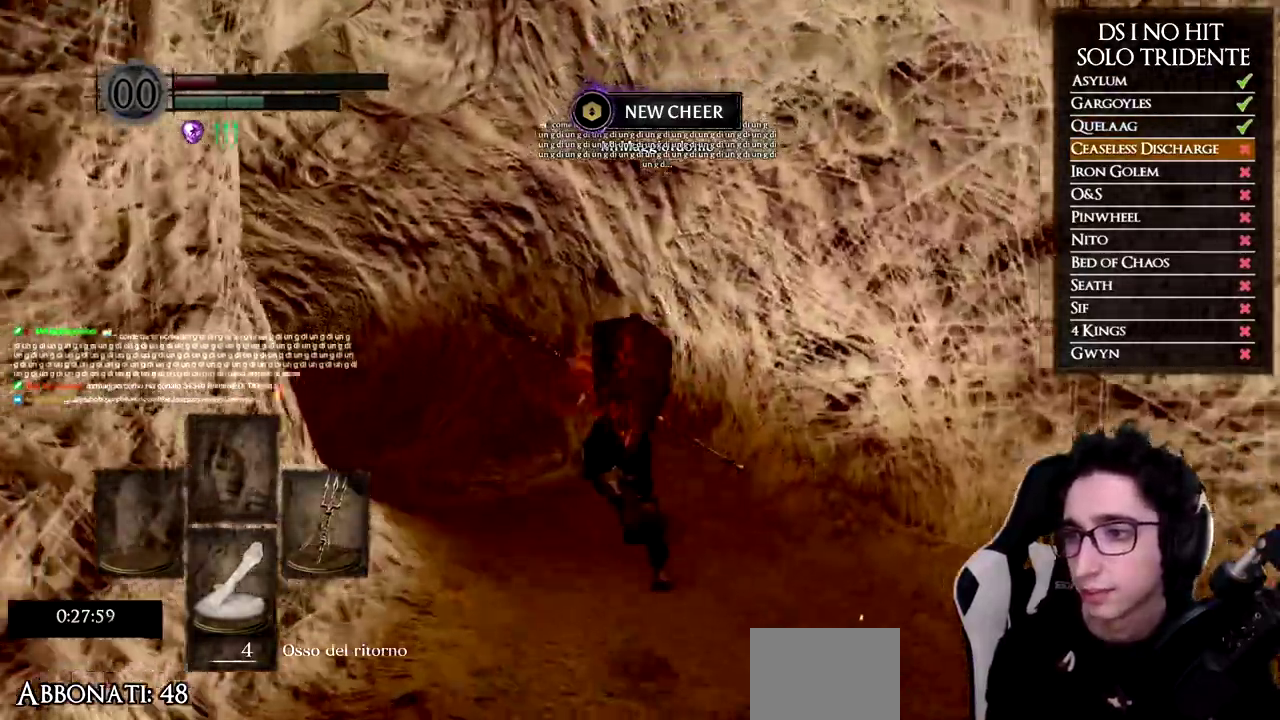
{"buttons": ["B"], "left_stick": "up-left", "right_stick": "center", "button_events": [[351, "B", "down"], [384, "L2", "up"]]}